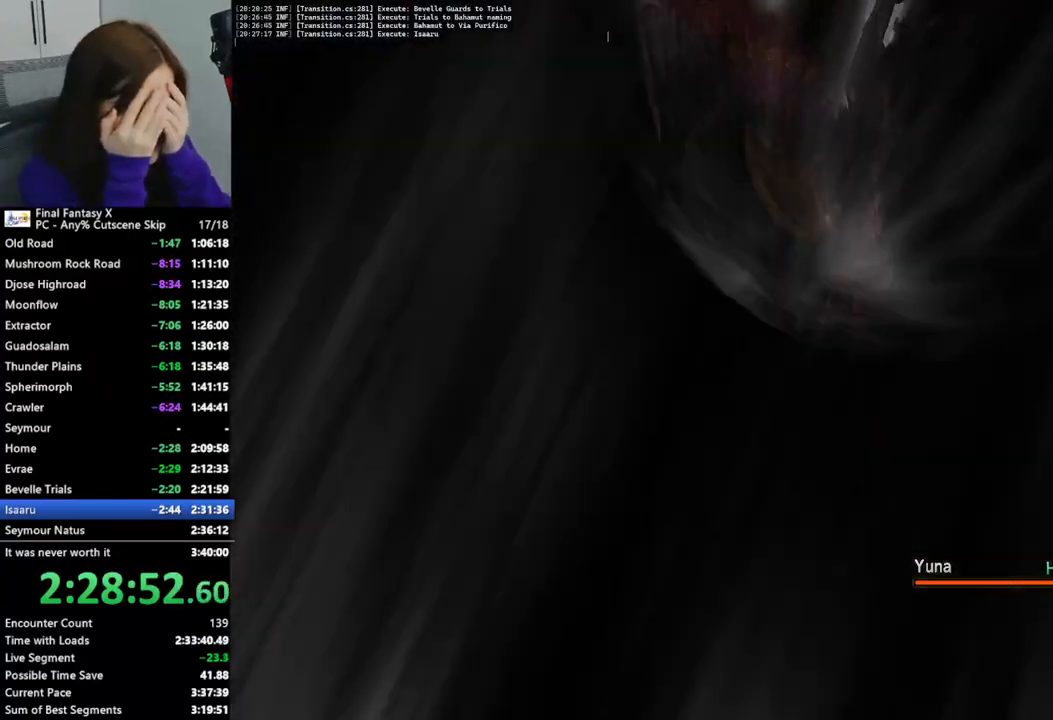
Gameplay with a controller (PlayStation layout); each line is a JSON object with the inputs held at the frame after it. "events" lists button and stick changes between this image and that frame as [ms after this image, input, new state], when the widget could be followed in between. Not read: L3 R3.
{"buttons": ["L2"], "left_stick": "center", "right_stick": "center", "events": []}
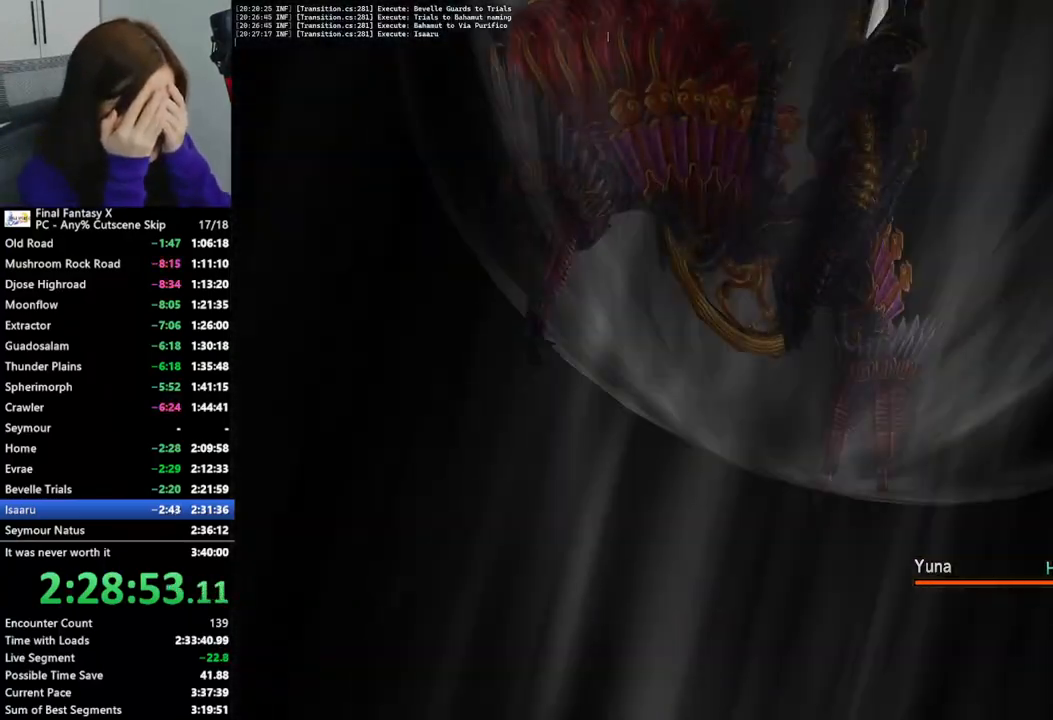
{"buttons": ["L2"], "left_stick": "center", "right_stick": "center", "events": []}
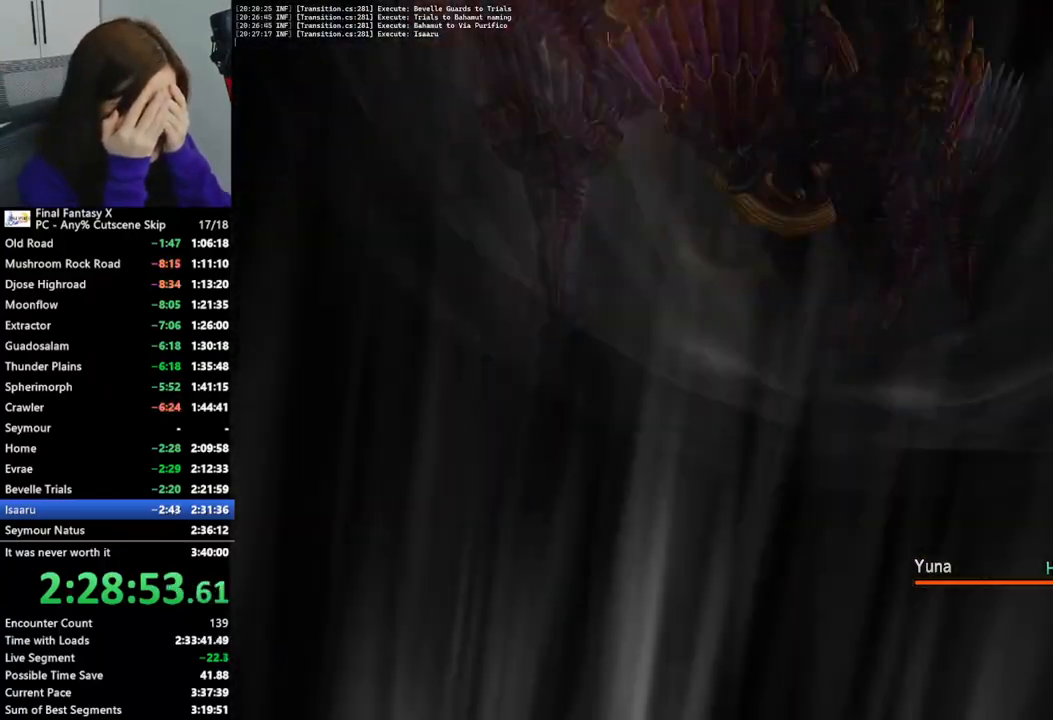
{"buttons": ["L2"], "left_stick": "center", "right_stick": "center", "events": []}
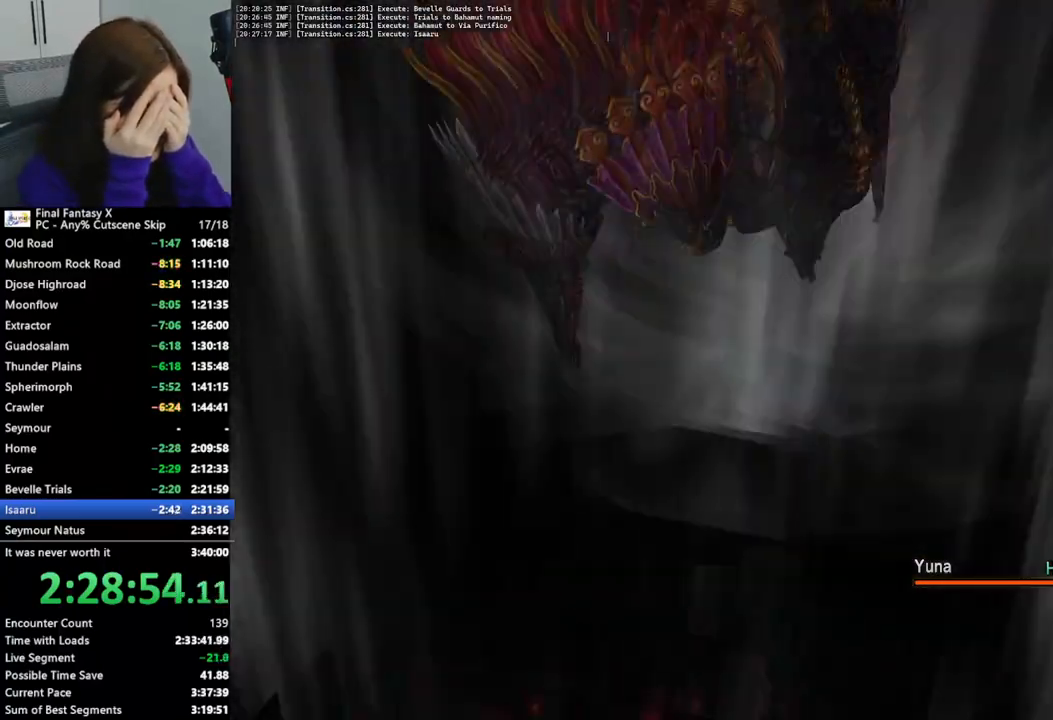
{"buttons": ["L2"], "left_stick": "center", "right_stick": "center", "events": []}
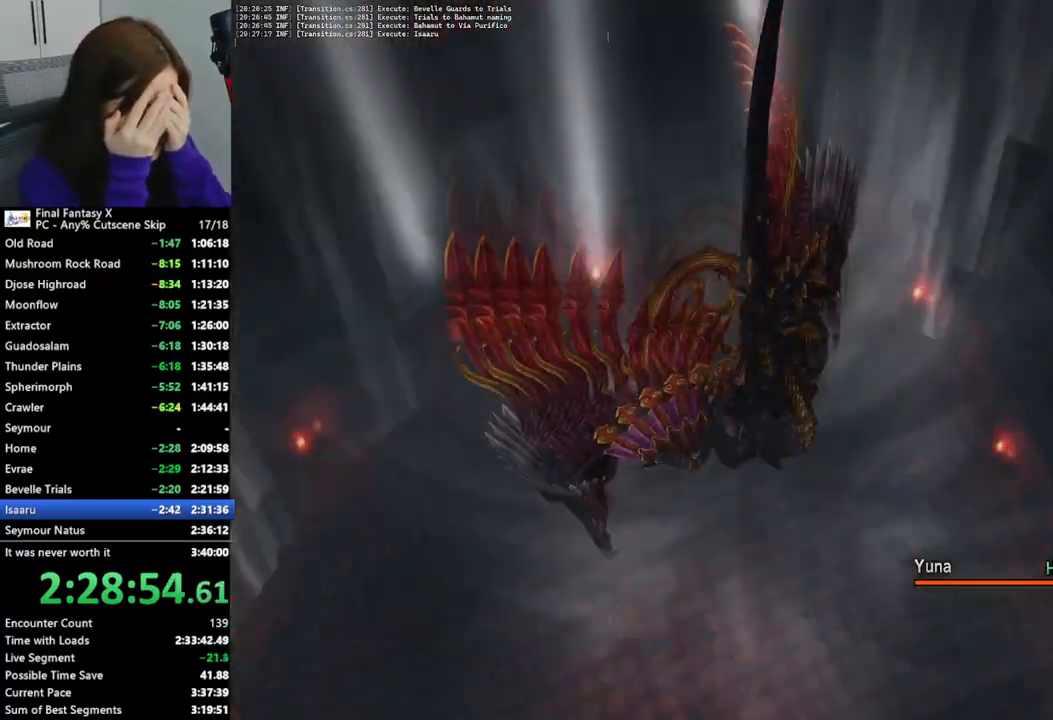
{"buttons": ["L2"], "left_stick": "center", "right_stick": "center", "events": []}
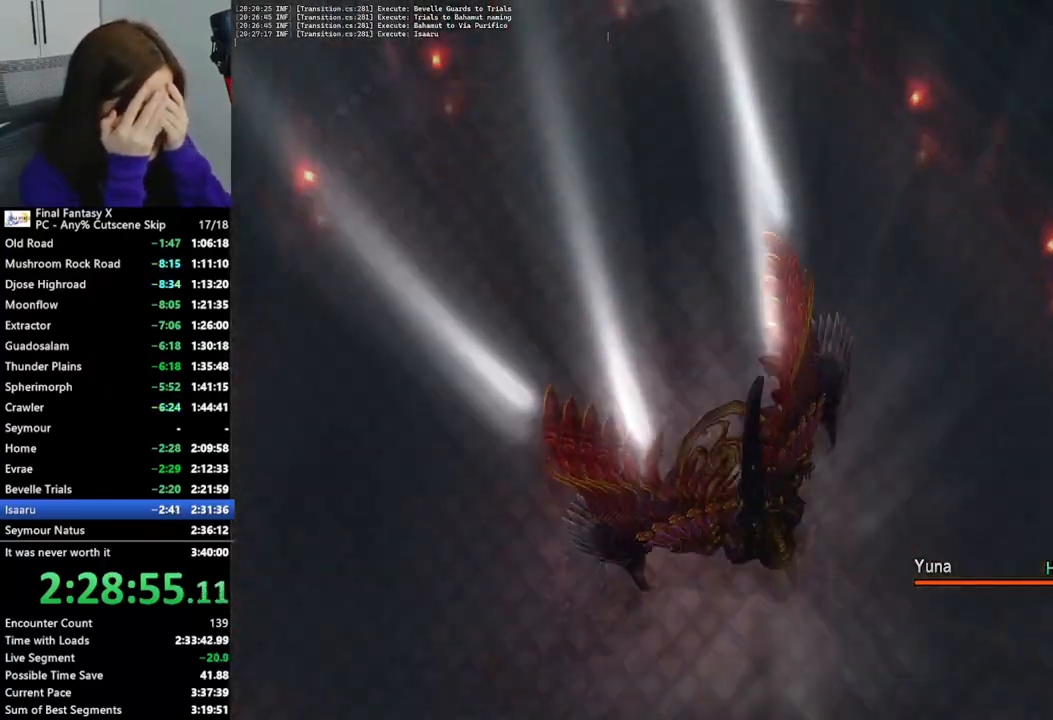
{"buttons": ["L2"], "left_stick": "center", "right_stick": "center", "events": []}
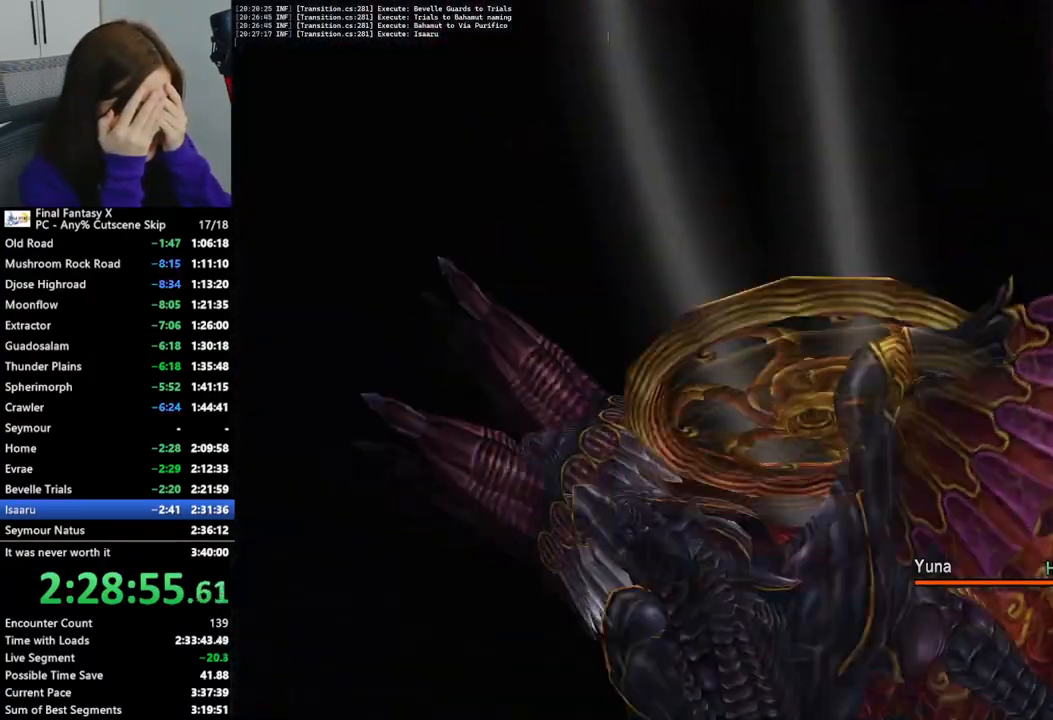
{"buttons": ["L2"], "left_stick": "center", "right_stick": "center", "events": []}
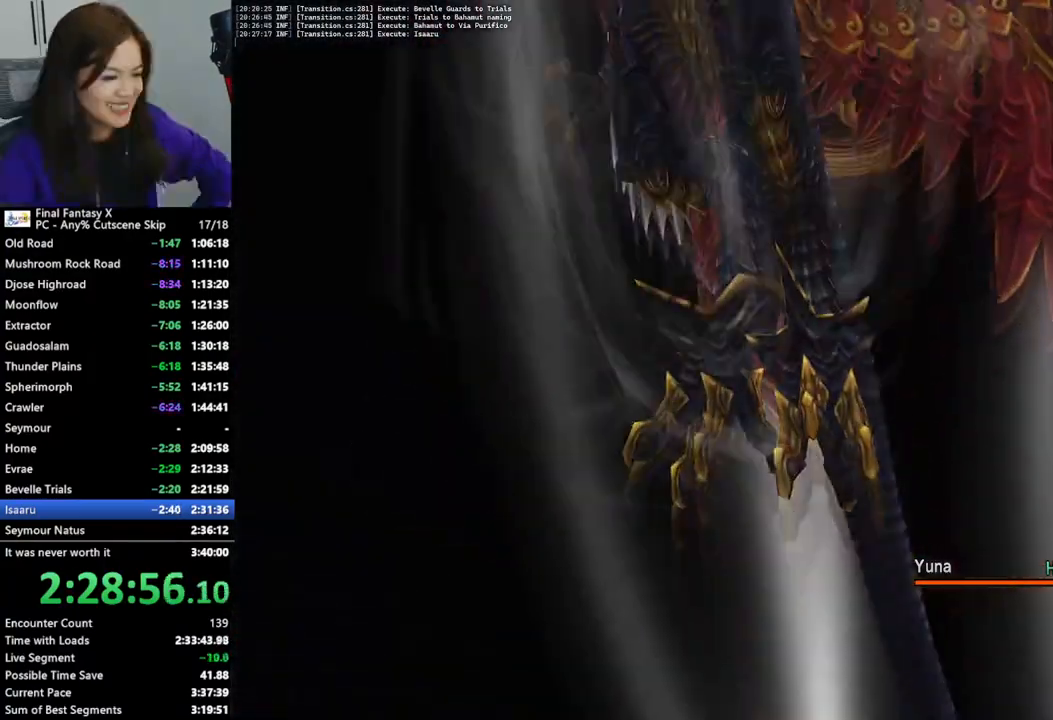
{"buttons": ["L2"], "left_stick": "center", "right_stick": "center", "events": []}
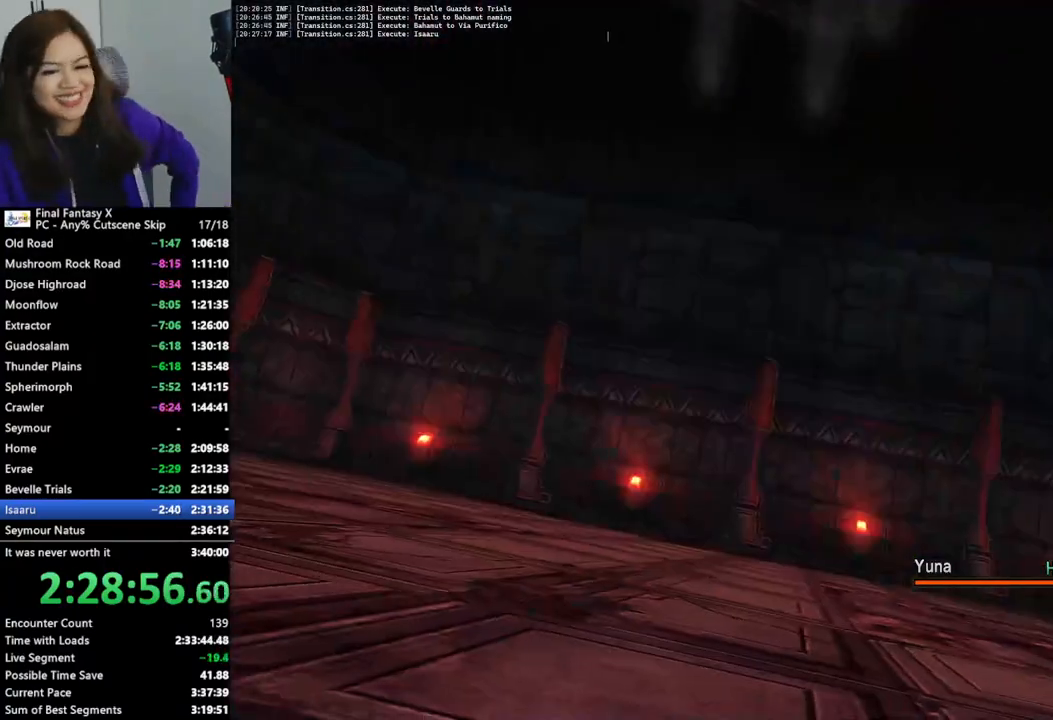
{"buttons": ["L2"], "left_stick": "center", "right_stick": "center", "events": []}
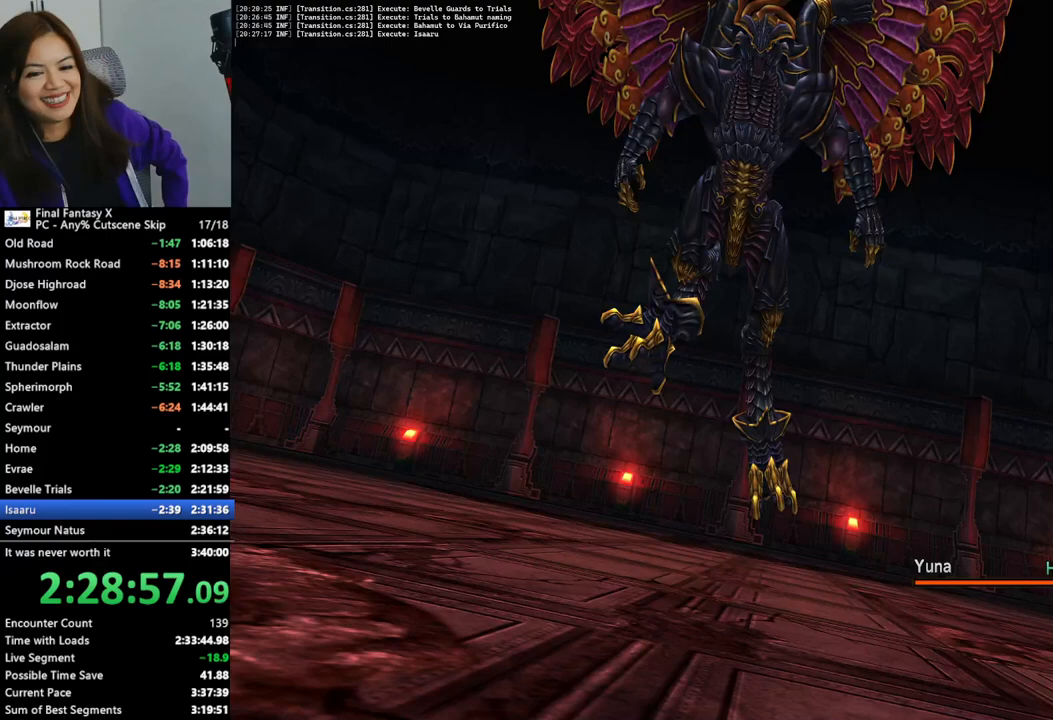
{"buttons": ["L2"], "left_stick": "center", "right_stick": "center", "events": []}
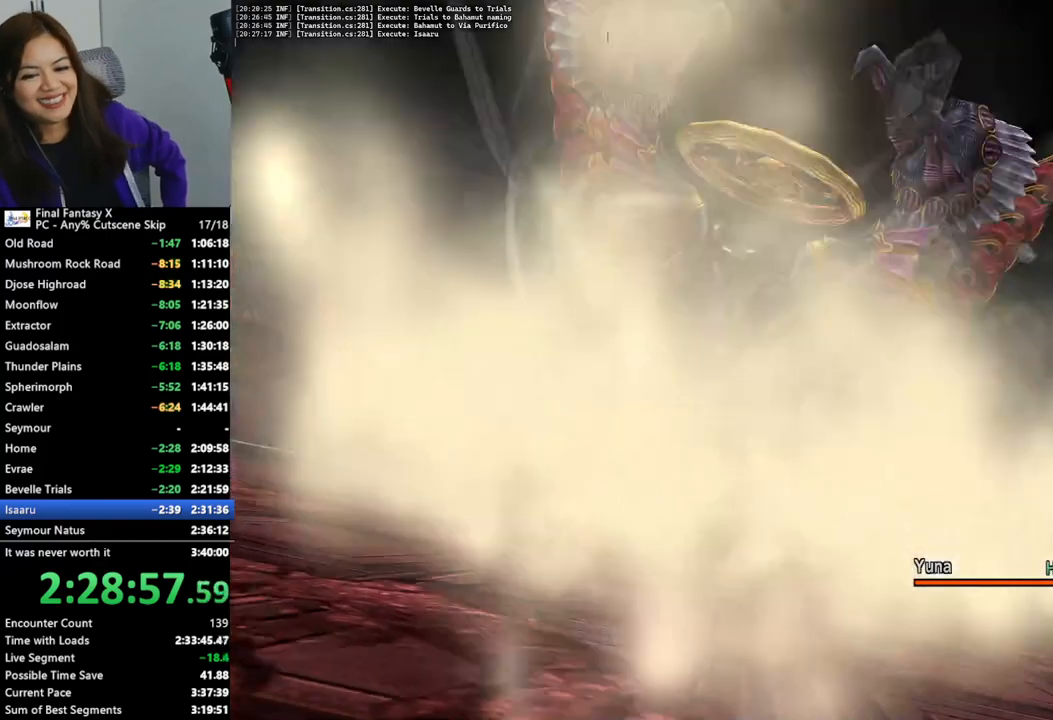
{"buttons": ["L2"], "left_stick": "center", "right_stick": "center", "events": []}
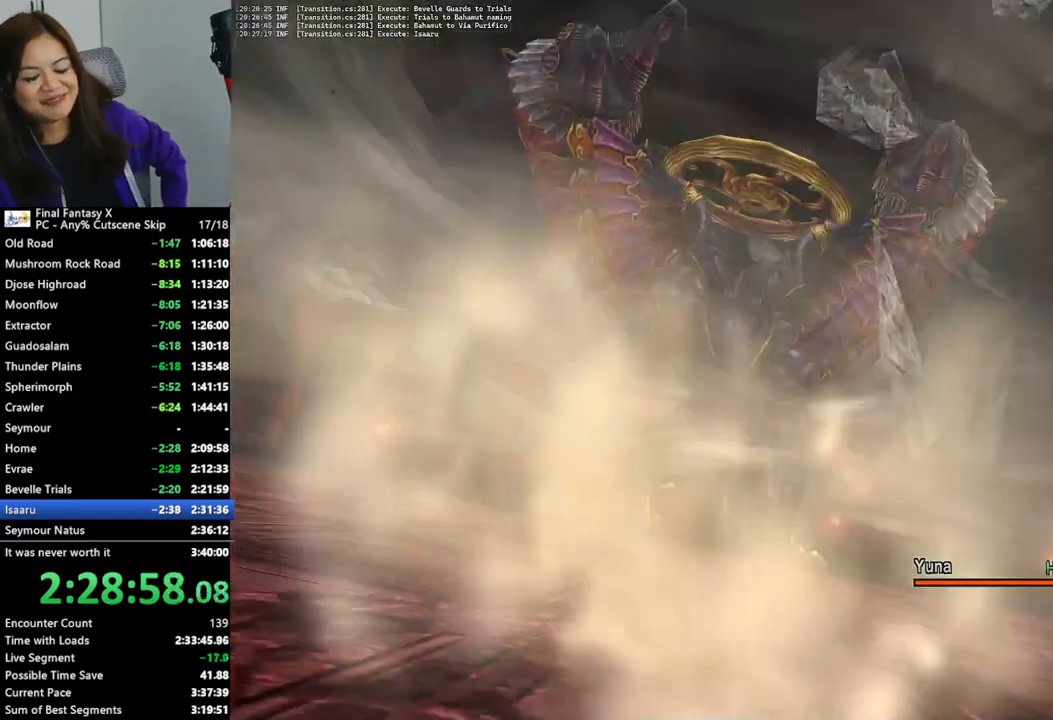
{"buttons": ["L2"], "left_stick": "center", "right_stick": "center", "events": []}
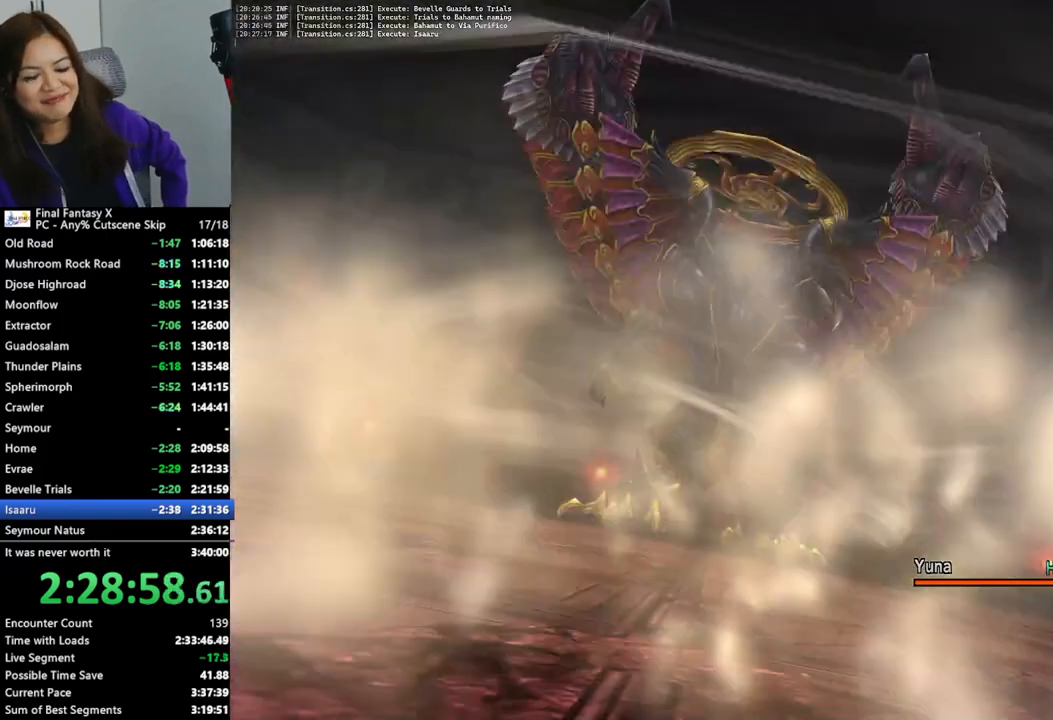
{"buttons": ["L2"], "left_stick": "center", "right_stick": "center", "events": []}
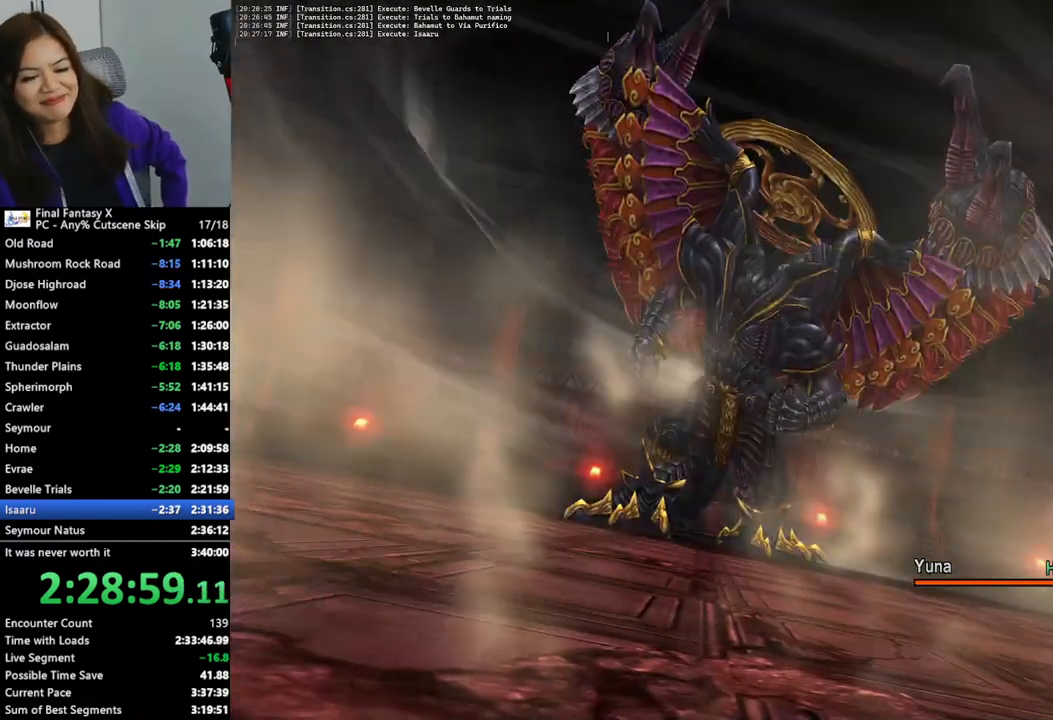
{"buttons": ["L2"], "left_stick": "center", "right_stick": "center", "events": []}
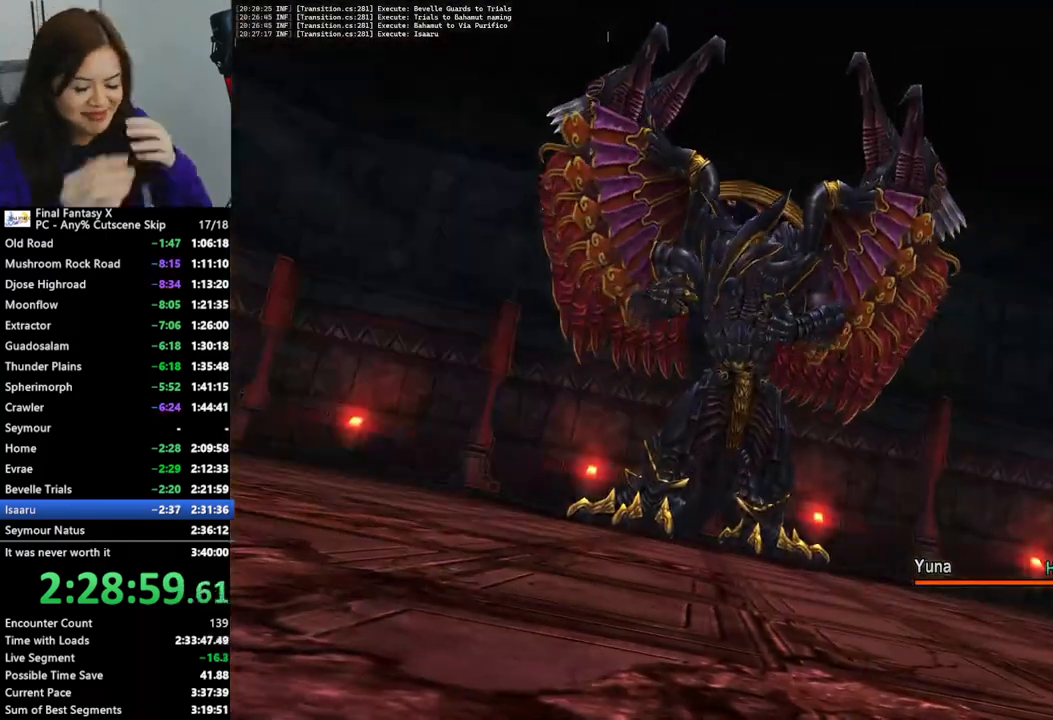
{"buttons": ["L2"], "left_stick": "center", "right_stick": "center", "events": []}
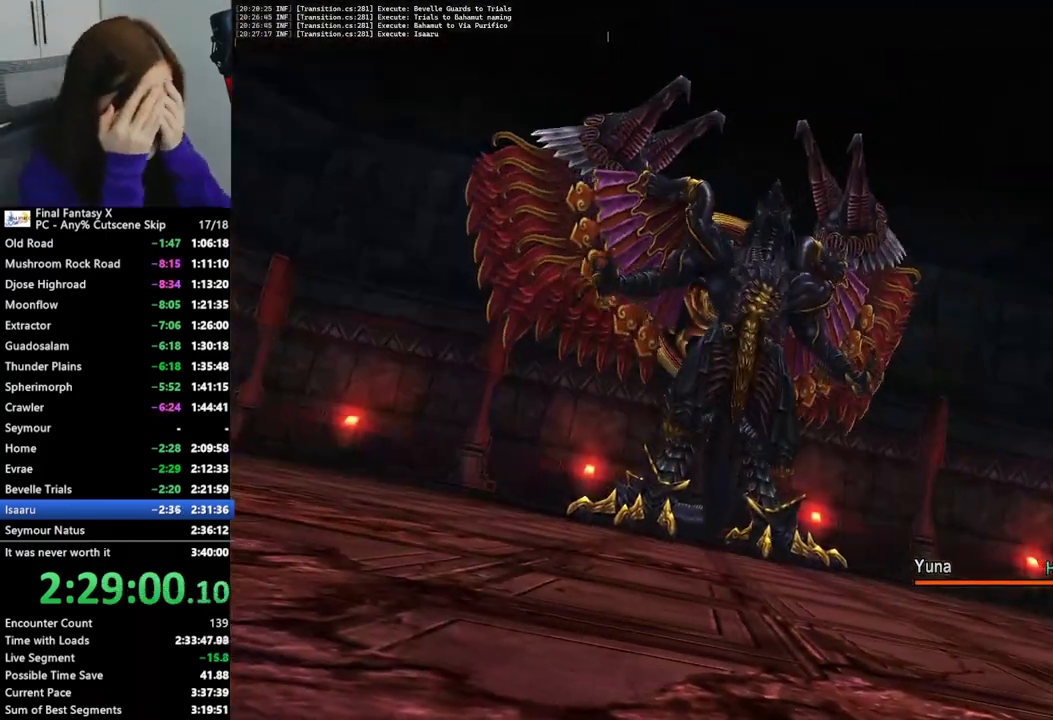
{"buttons": ["L2"], "left_stick": "center", "right_stick": "center", "events": []}
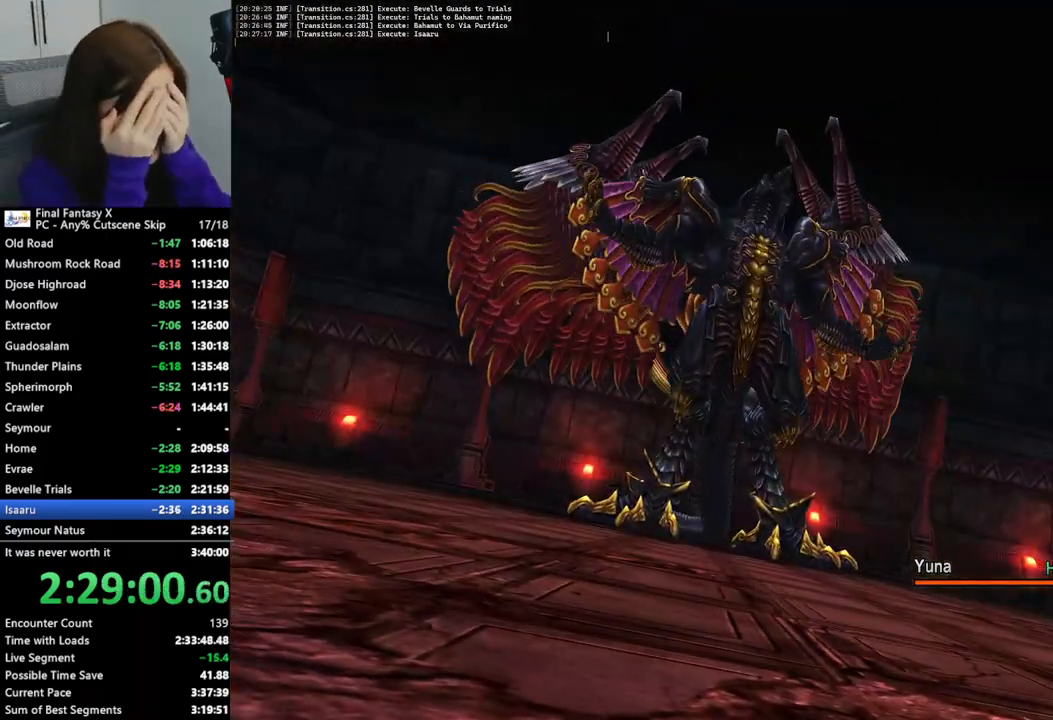
{"buttons": ["L2"], "left_stick": "center", "right_stick": "center", "events": []}
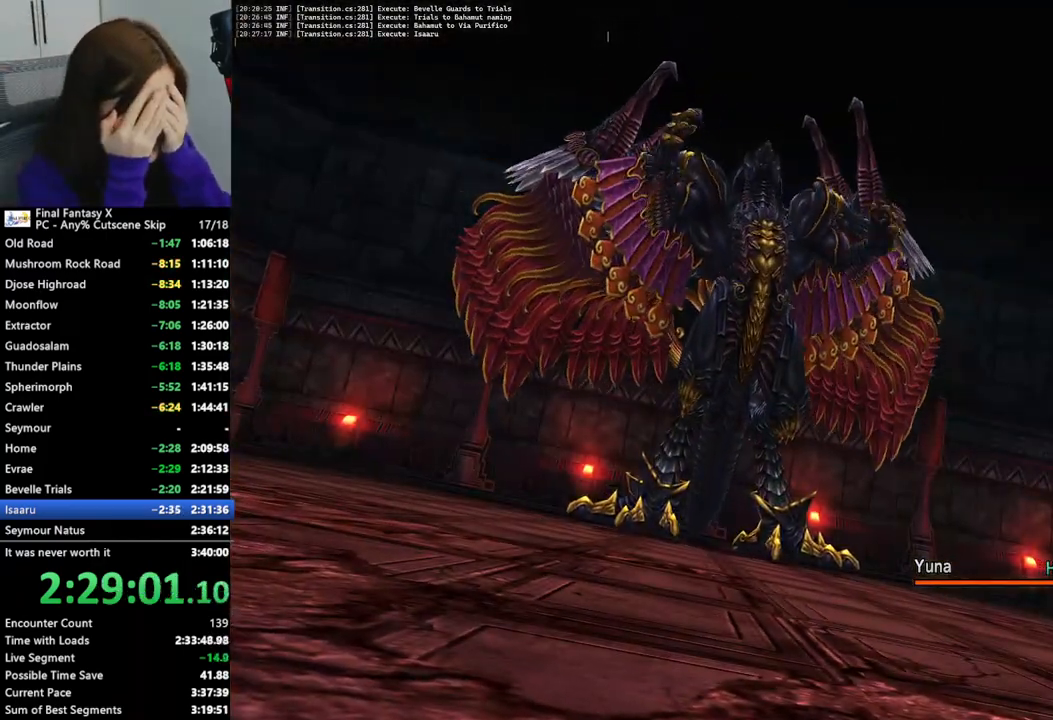
{"buttons": ["L2"], "left_stick": "center", "right_stick": "center", "events": []}
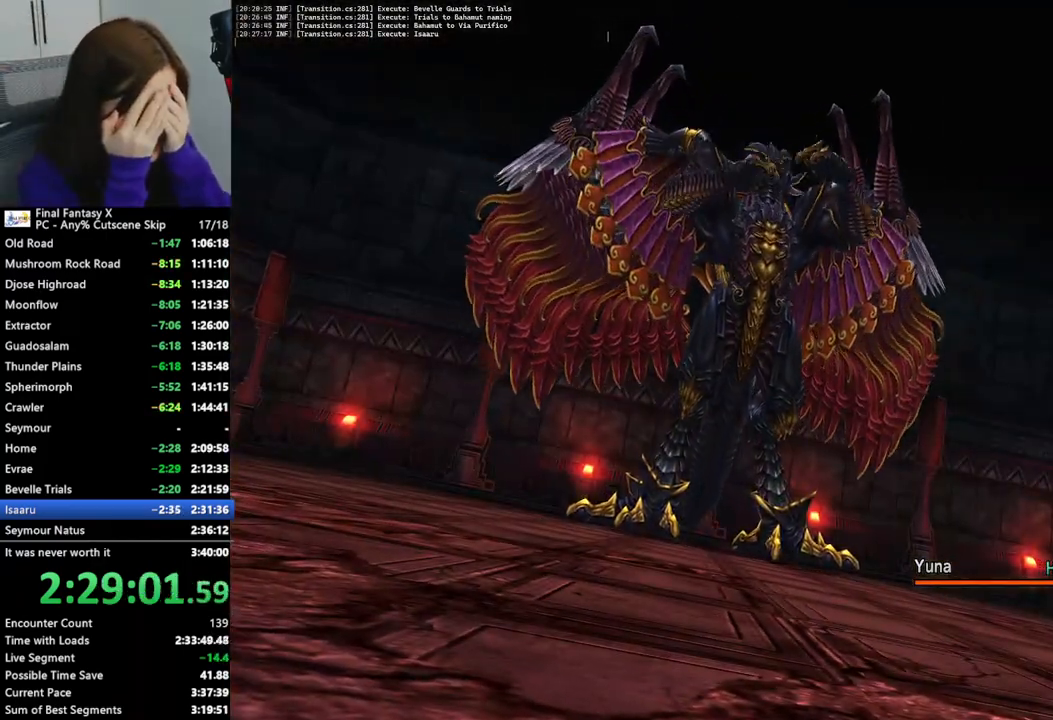
{"buttons": [], "left_stick": "center", "right_stick": "center", "events": [[433, "L2", "up"]]}
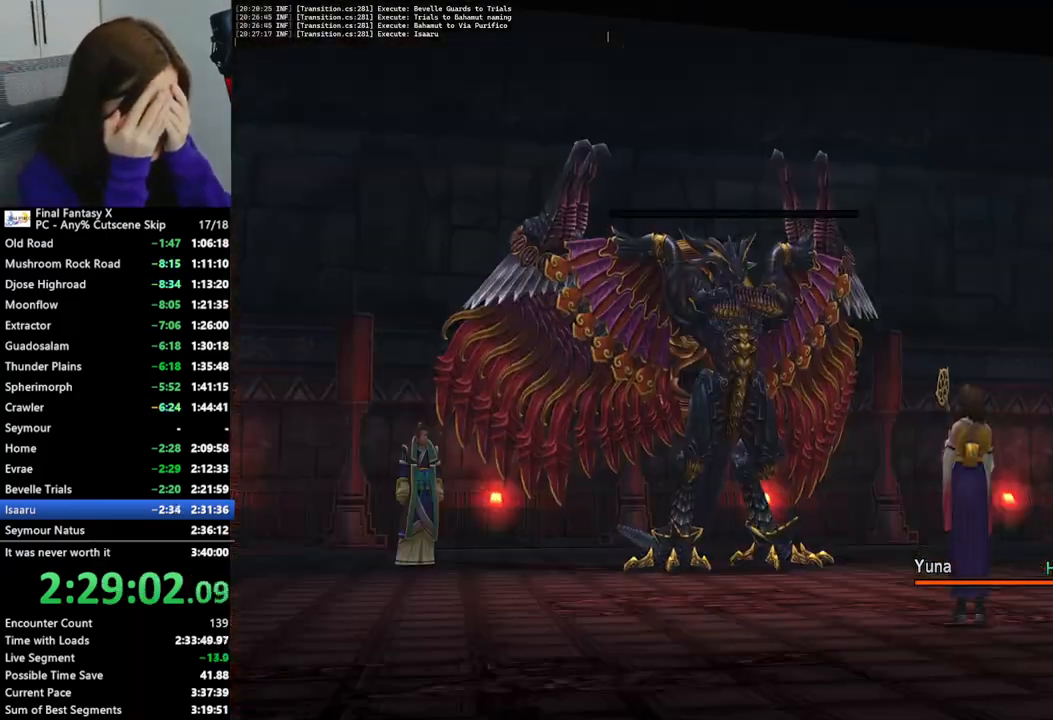
{"buttons": ["L2"], "left_stick": "center", "right_stick": "center", "events": [[200, "L2", "down"]]}
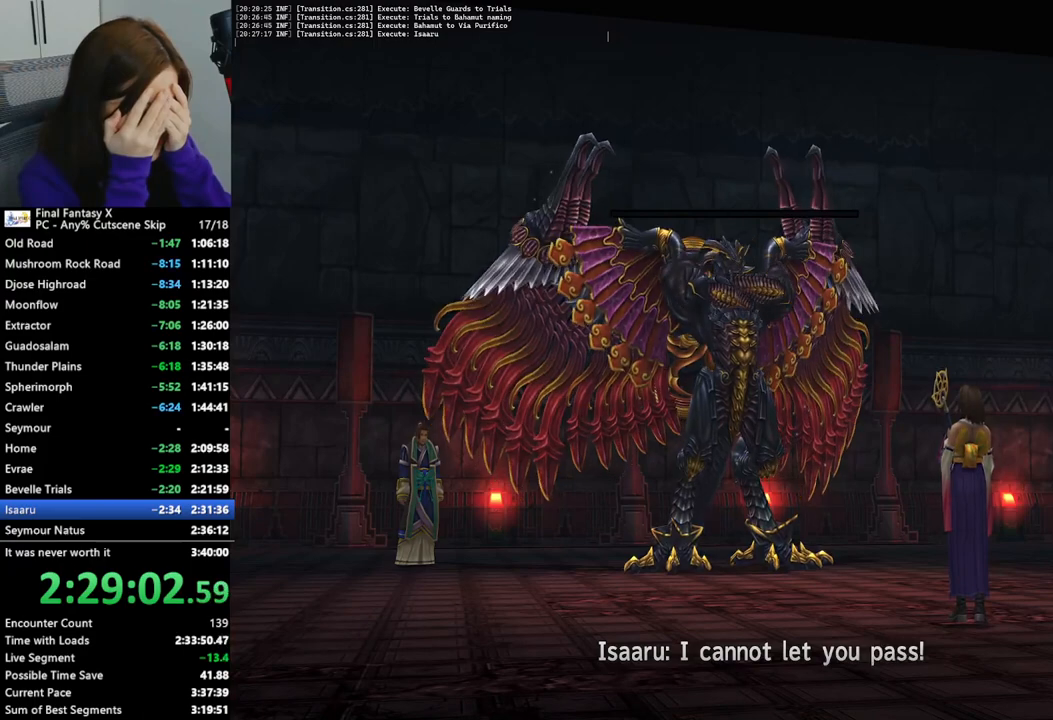
{"buttons": ["L2"], "left_stick": "center", "right_stick": "center", "events": []}
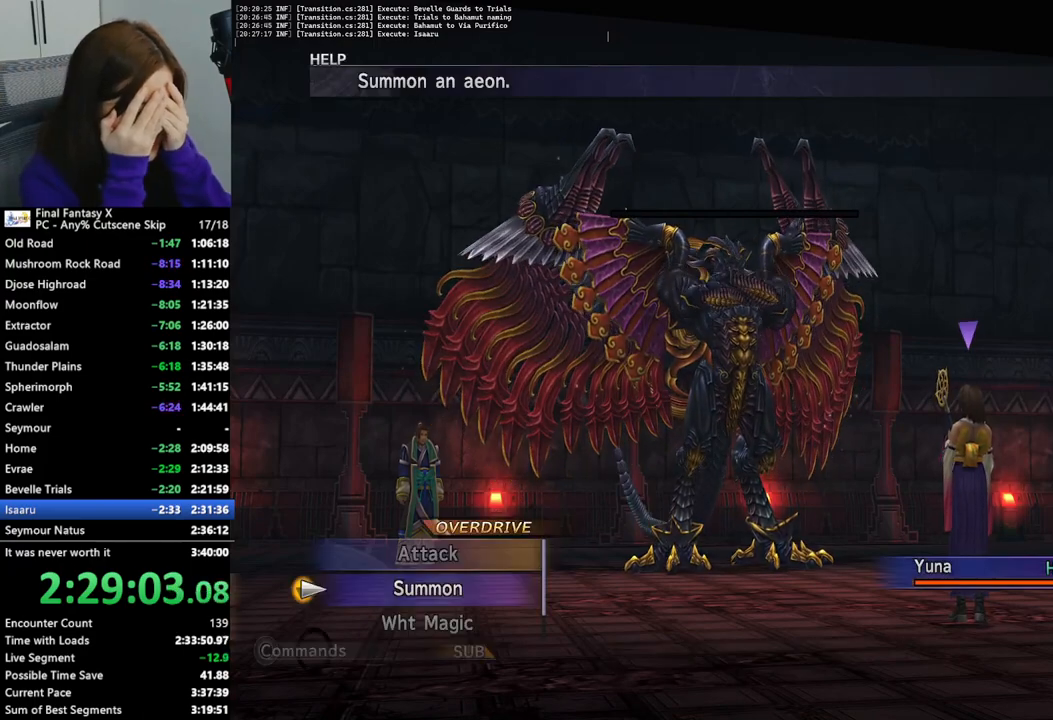
{"buttons": [], "left_stick": "center", "right_stick": "center", "events": [[33, "L2", "up"], [333, "L2", "down"], [500, "L2", "up"]]}
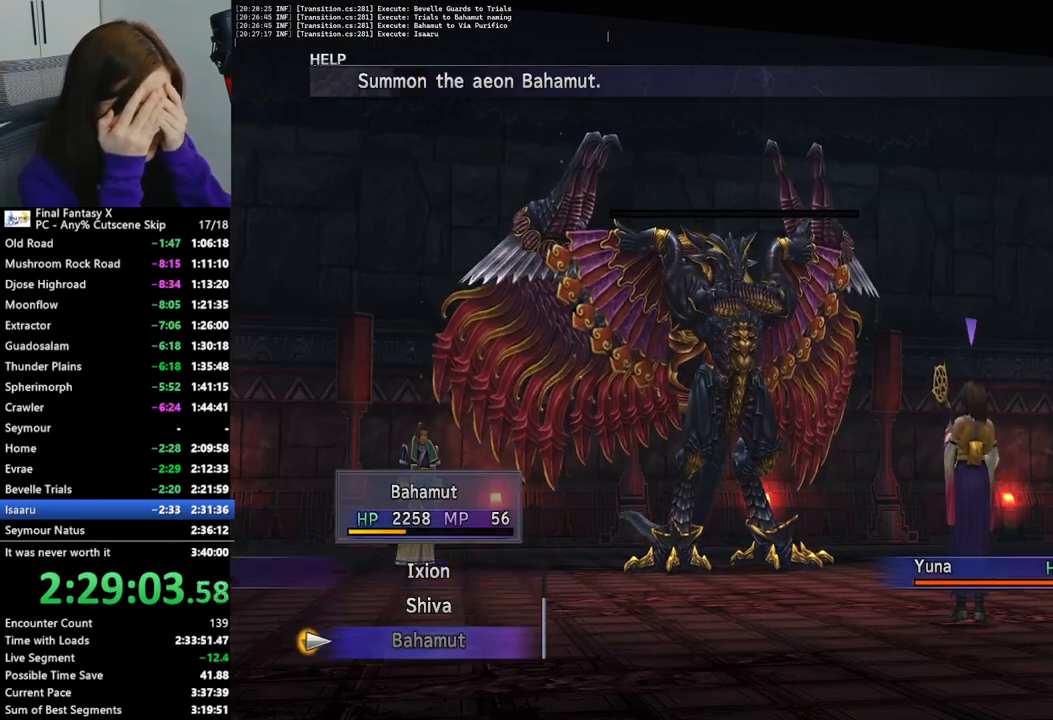
{"buttons": [], "left_stick": "center", "right_stick": "center", "events": [[367, "DPAD_UP", "down"], [433, "DPAD_UP", "up"]]}
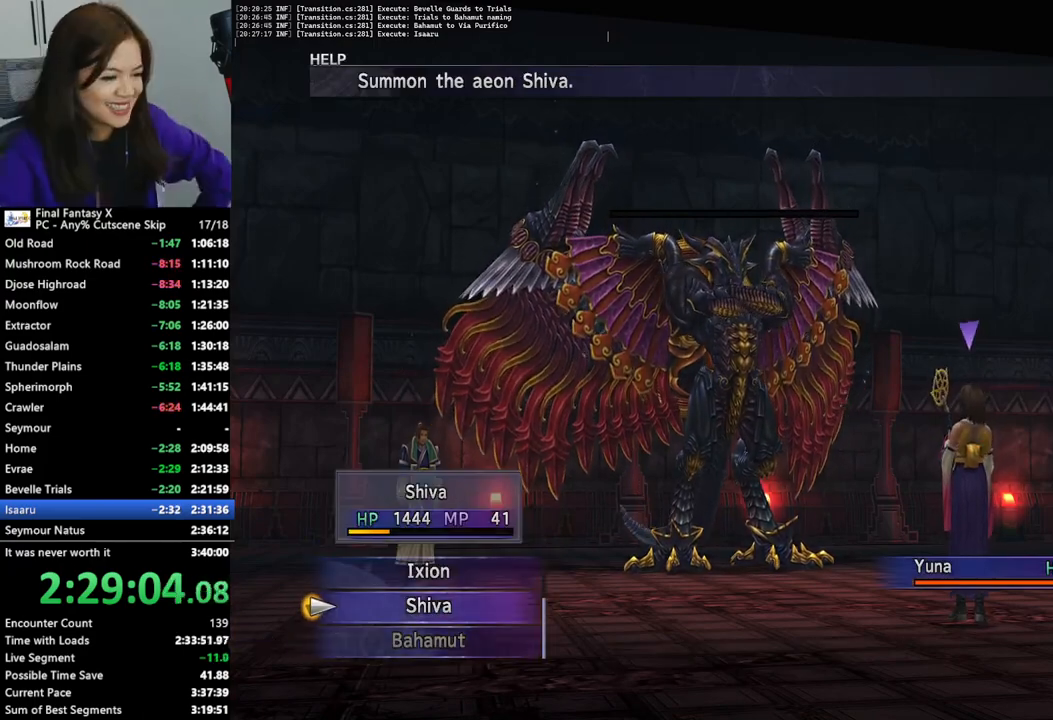
{"buttons": ["L2"], "left_stick": "center", "right_stick": "center", "events": [[33, "L2", "down"]]}
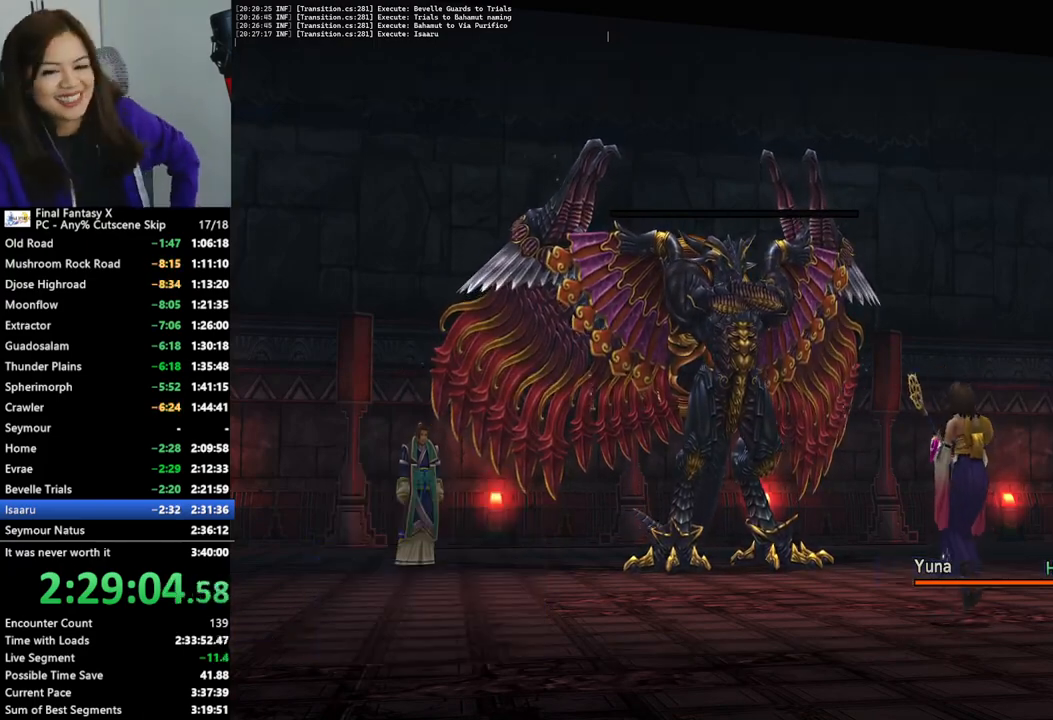
{"buttons": ["L2"], "left_stick": "center", "right_stick": "center", "events": []}
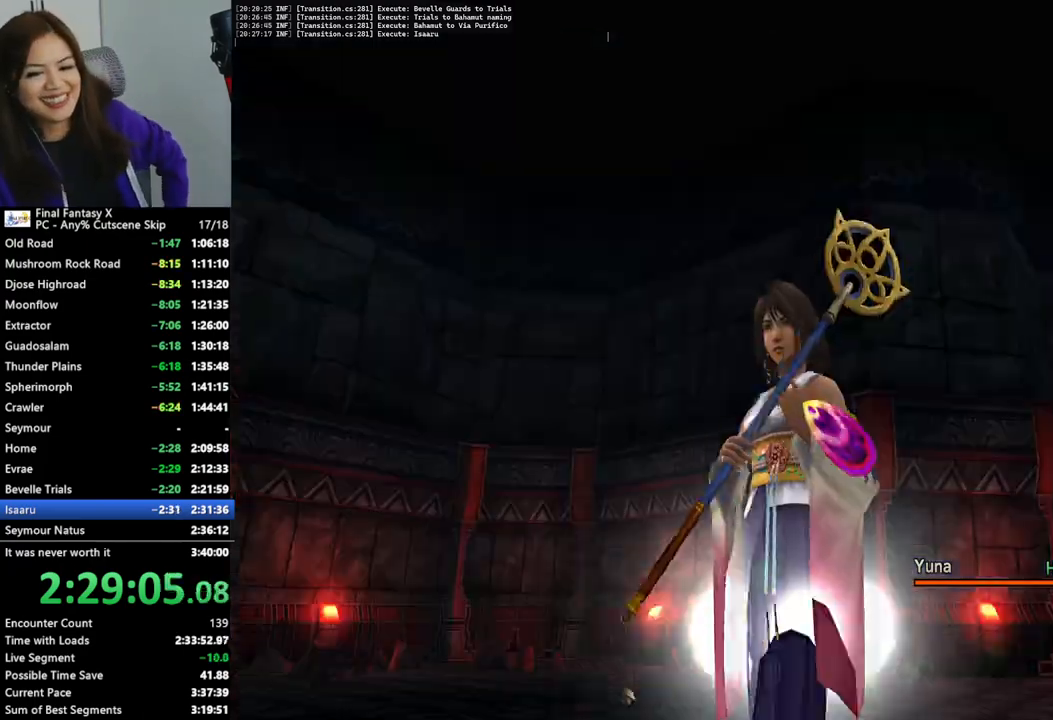
{"buttons": ["L2"], "left_stick": "center", "right_stick": "center"}
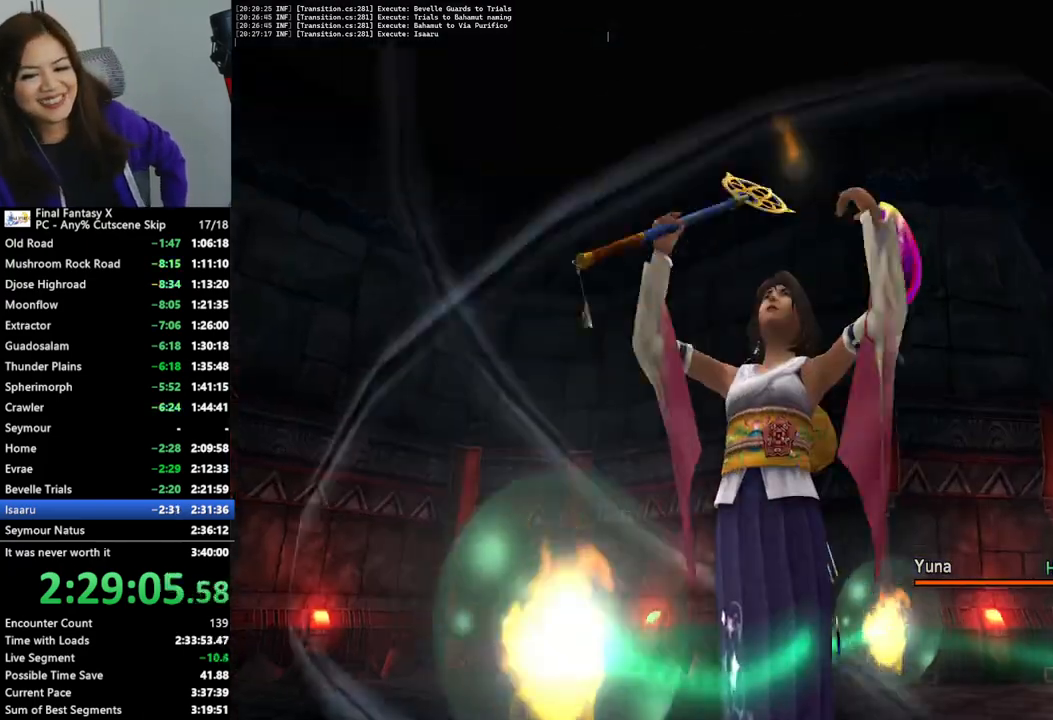
{"buttons": ["L2"], "left_stick": "center", "right_stick": "center", "events": []}